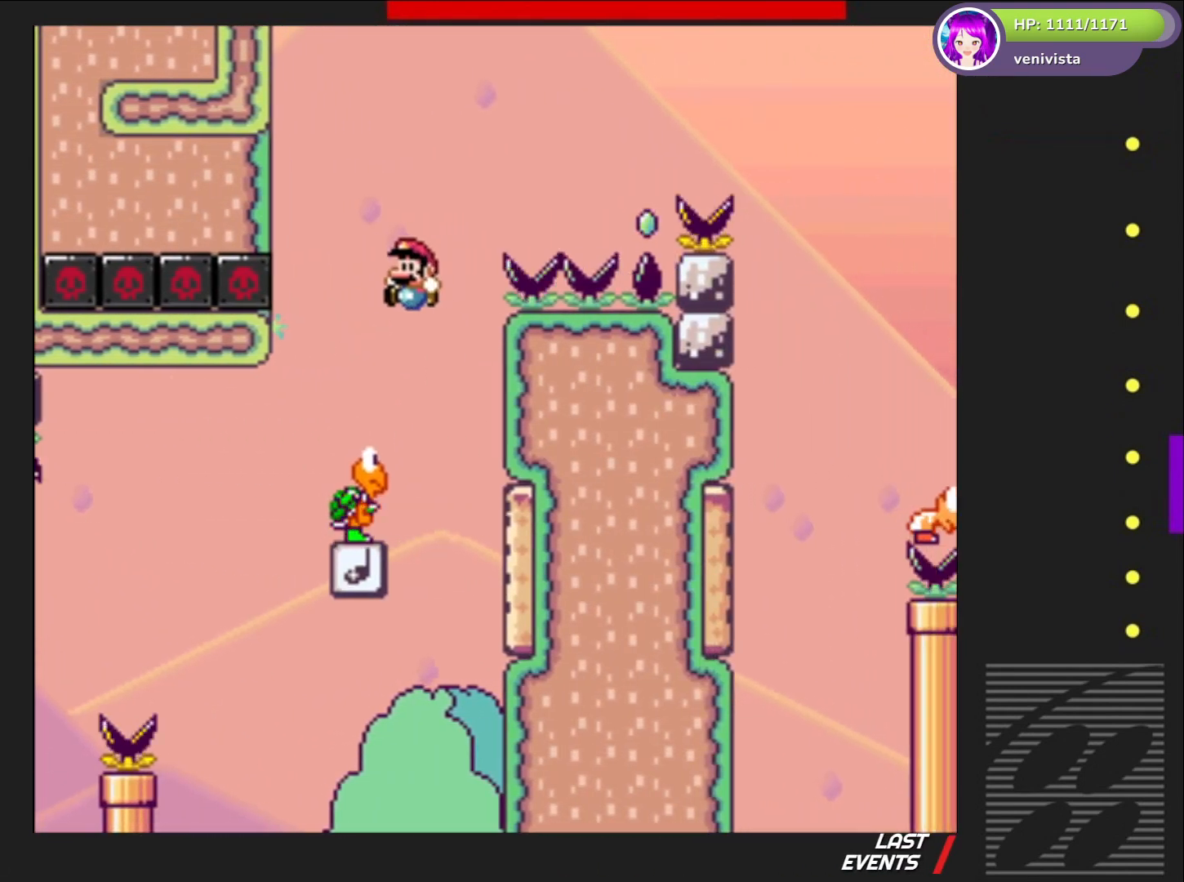
Gameplay with a controller (PlayStation layout); each line is a JSON object with the inputs held at the frame after it. "events" lists button and stick changes between this image and that frame as [ms after this image, input, new state], when the widget could be followed in between. Not read: L3 R3 left_stick.
{"buttons": ["SQUARE"], "right_stick": "center", "events": [[134, "DPAD_RIGHT", "down"], [234, "DPAD_RIGHT", "up"]]}
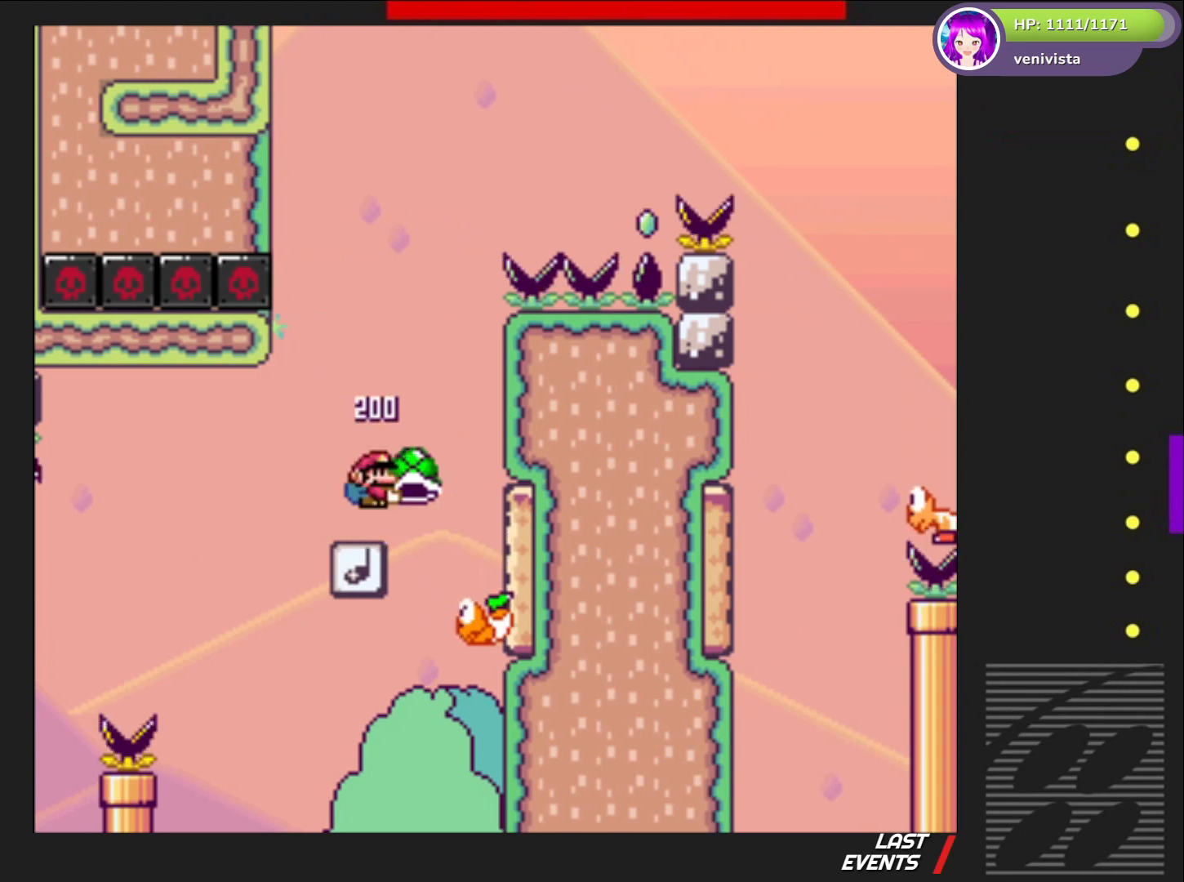
{"buttons": ["SQUARE"], "right_stick": "center", "events": []}
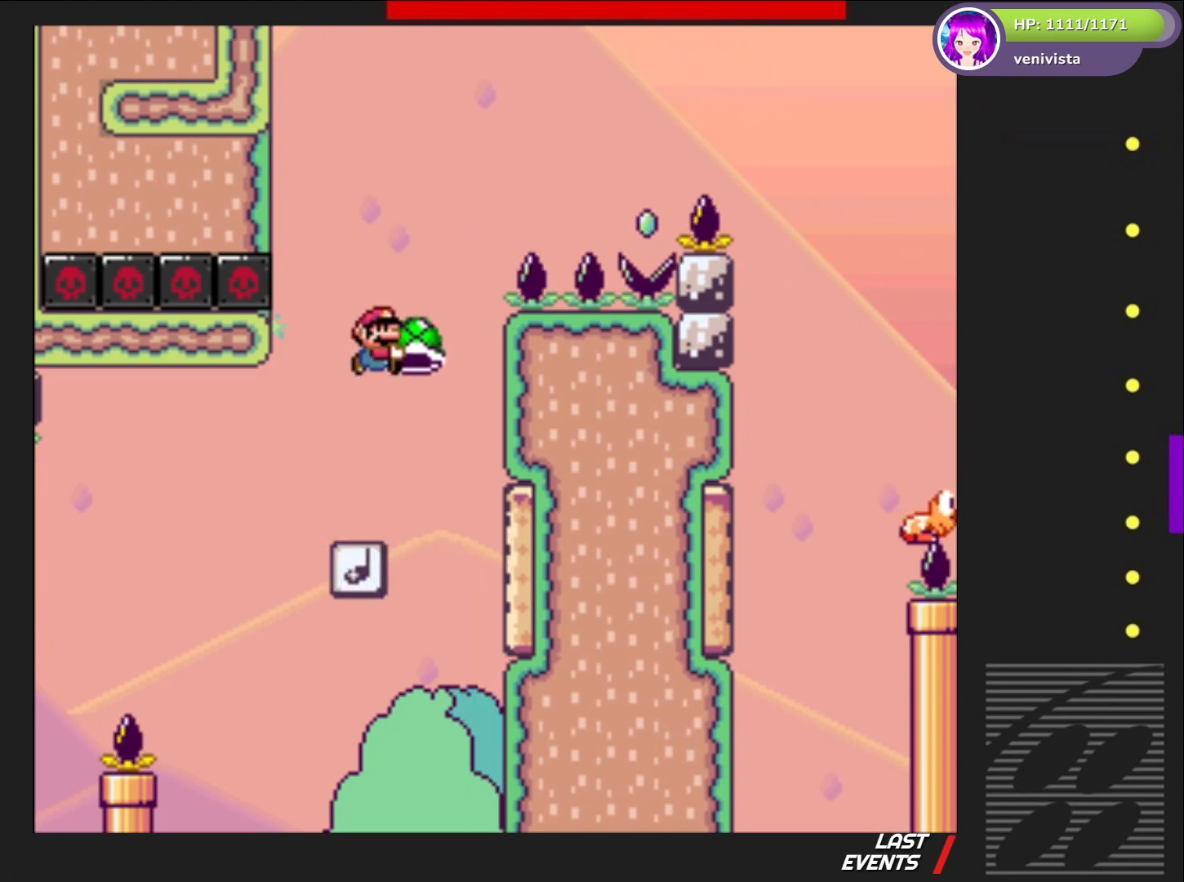
{"buttons": ["CROSS", "SQUARE", "DPAD_RIGHT"], "right_stick": "center", "events": [[267, "CROSS", "down"], [367, "DPAD_RIGHT", "down"]]}
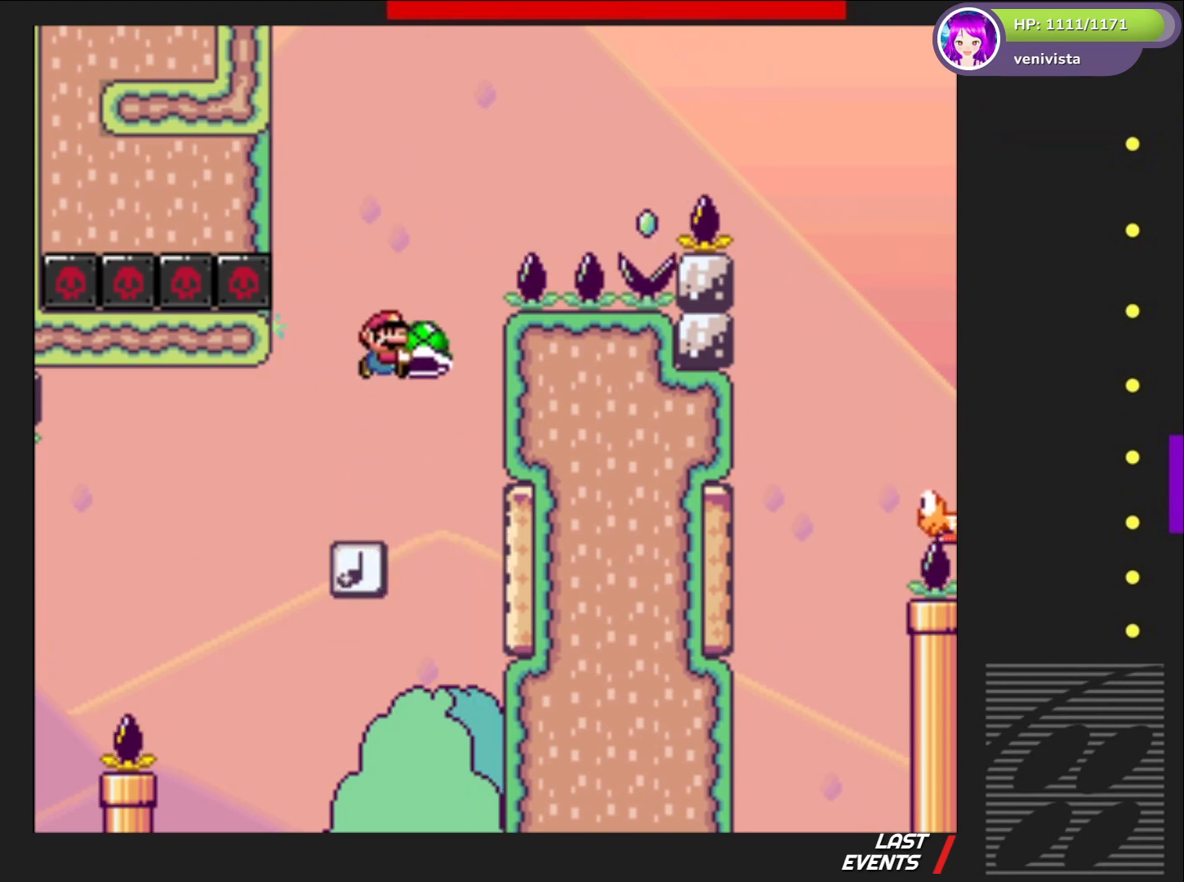
{"buttons": ["CROSS", "SQUARE", "DPAD_RIGHT"], "right_stick": "center", "events": [[200, "SQUARE", "up"], [300, "DPAD_RIGHT", "up"], [367, "SQUARE", "down"], [400, "DPAD_RIGHT", "down"]]}
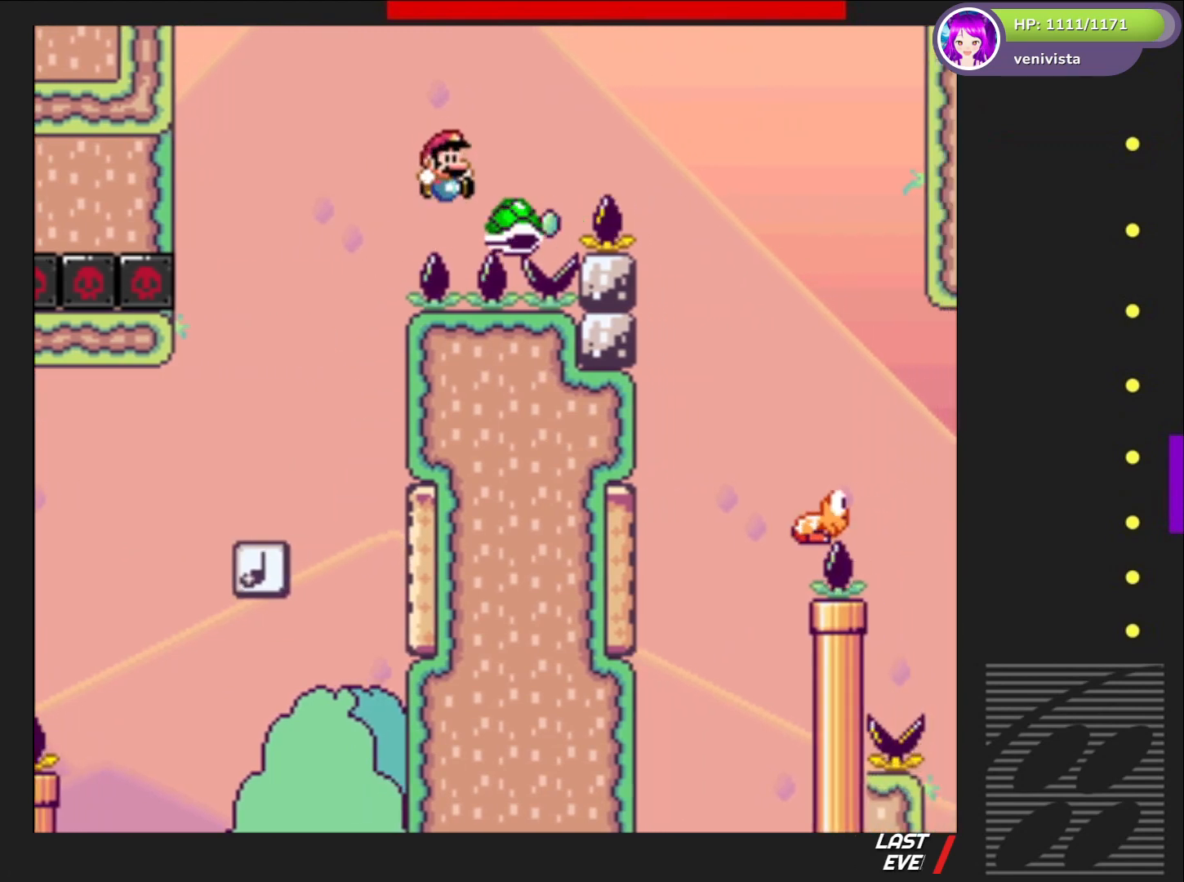
{"buttons": ["SQUARE"], "right_stick": "center", "events": [[267, "CROSS", "up"], [434, "DPAD_RIGHT", "up"]]}
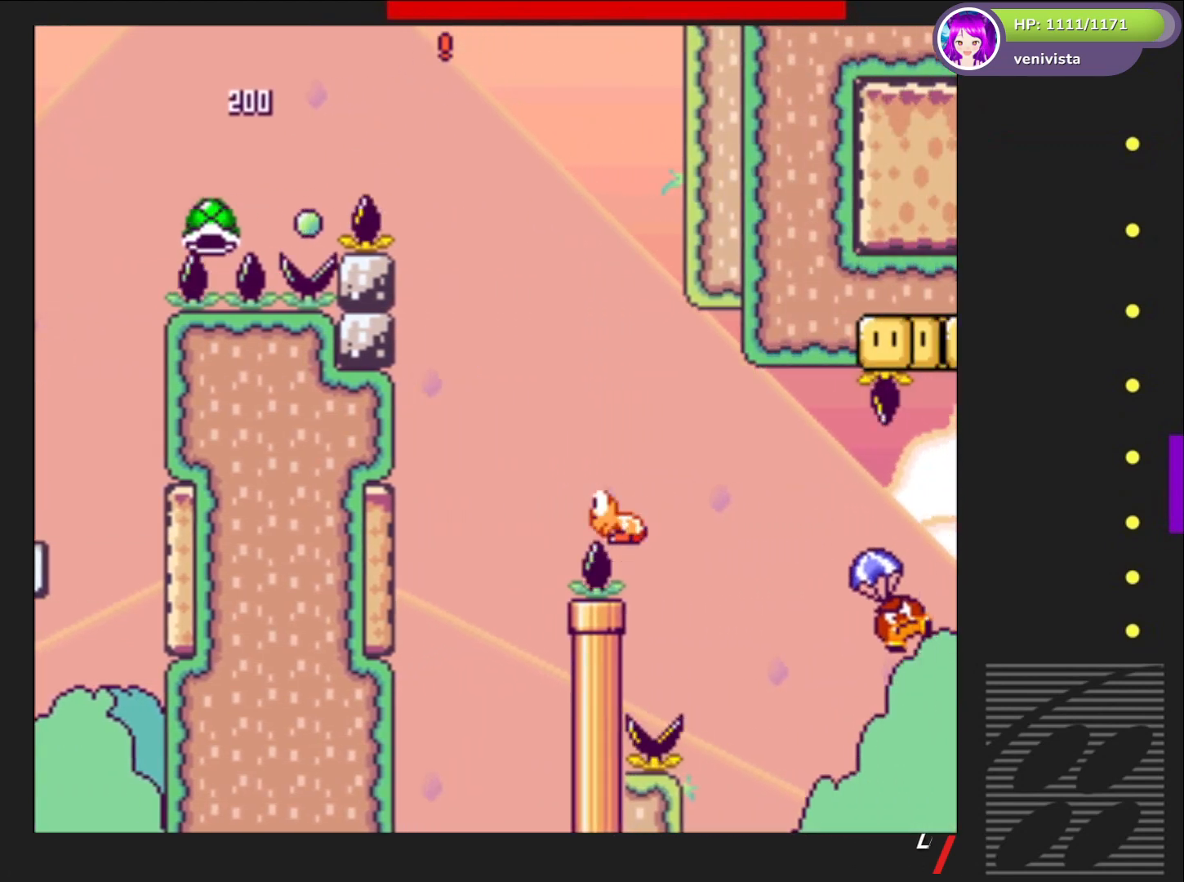
{"buttons": ["SQUARE", "DPAD_RIGHT"], "right_stick": "center", "events": [[100, "DPAD_LEFT", "down"], [200, "DPAD_LEFT", "up"], [333, "DPAD_RIGHT", "down"]]}
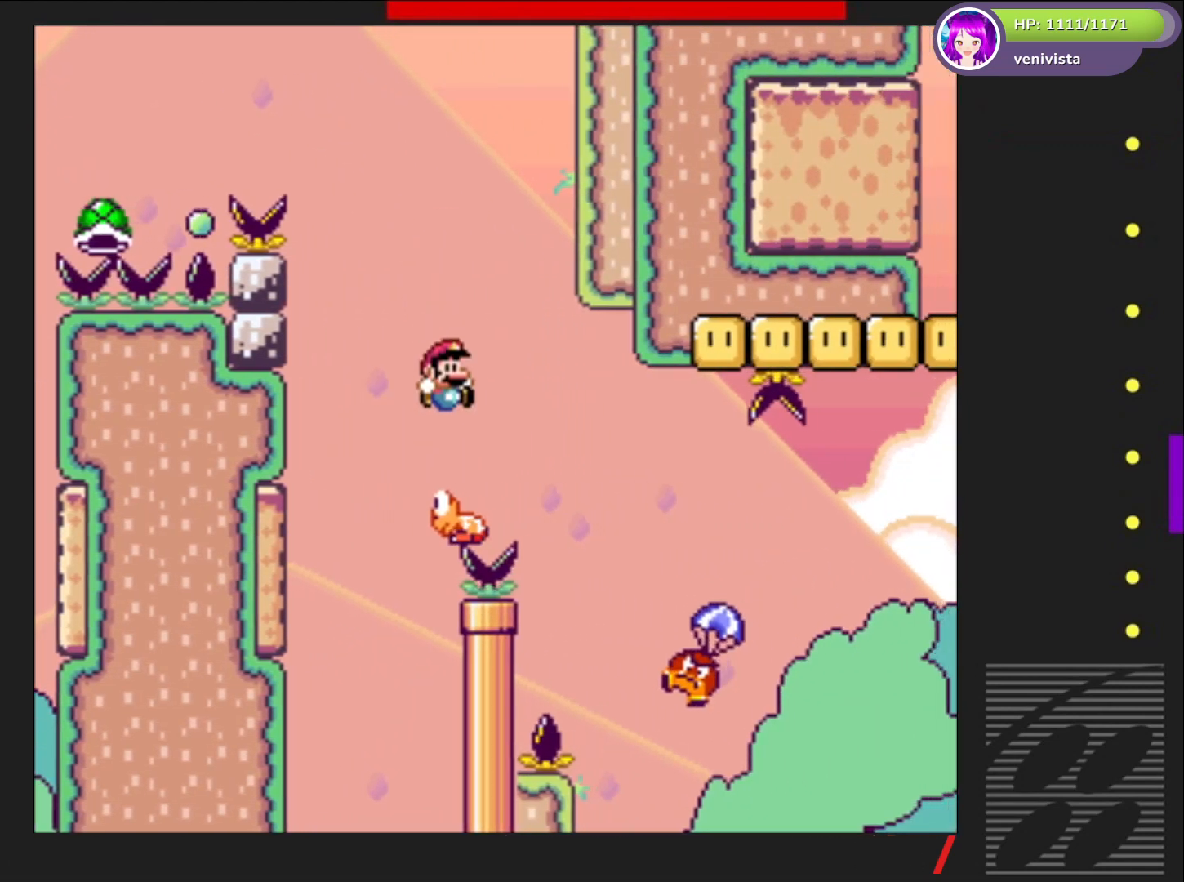
{"buttons": ["CROSS", "SQUARE", "DPAD_RIGHT"], "right_stick": "center", "events": [[401, "CROSS", "down"]]}
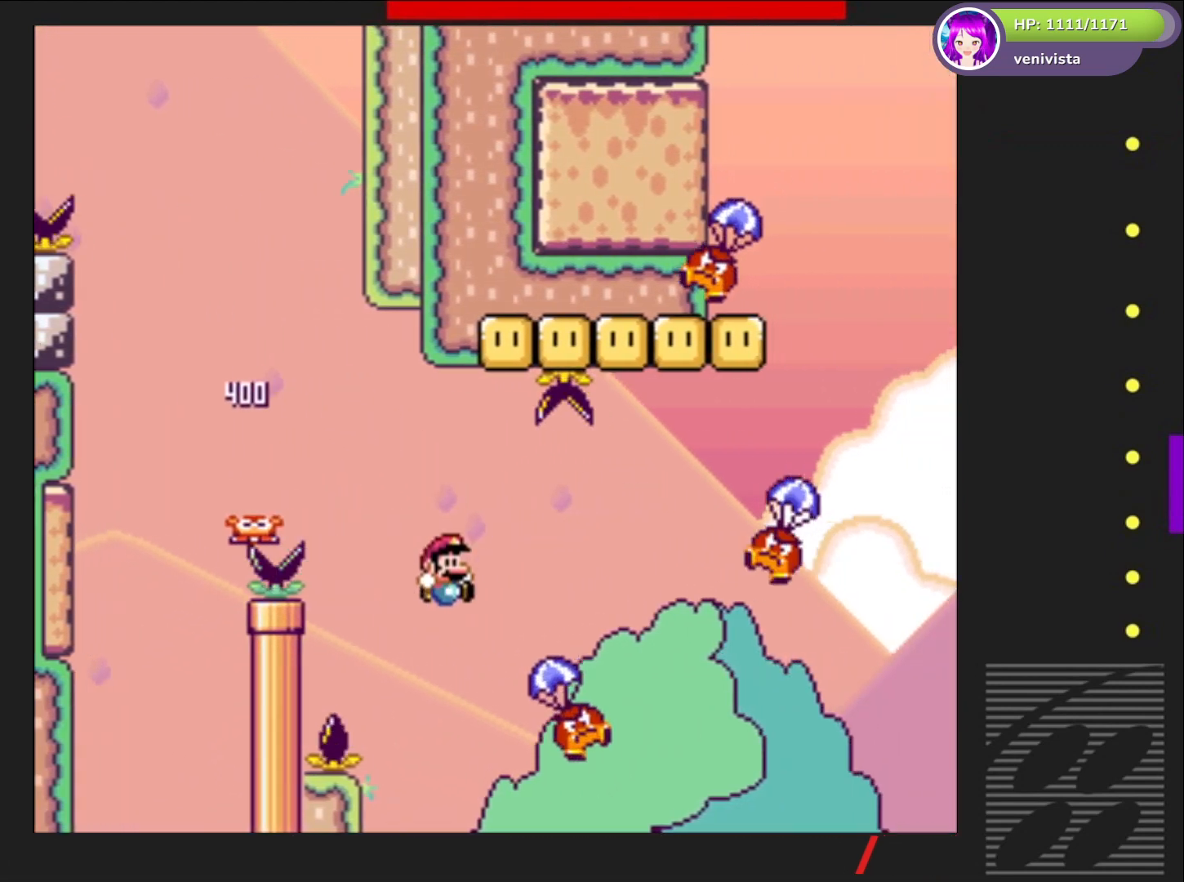
{"buttons": ["SQUARE", "DPAD_RIGHT"], "right_stick": "center", "events": [[467, "CROSS", "up"]]}
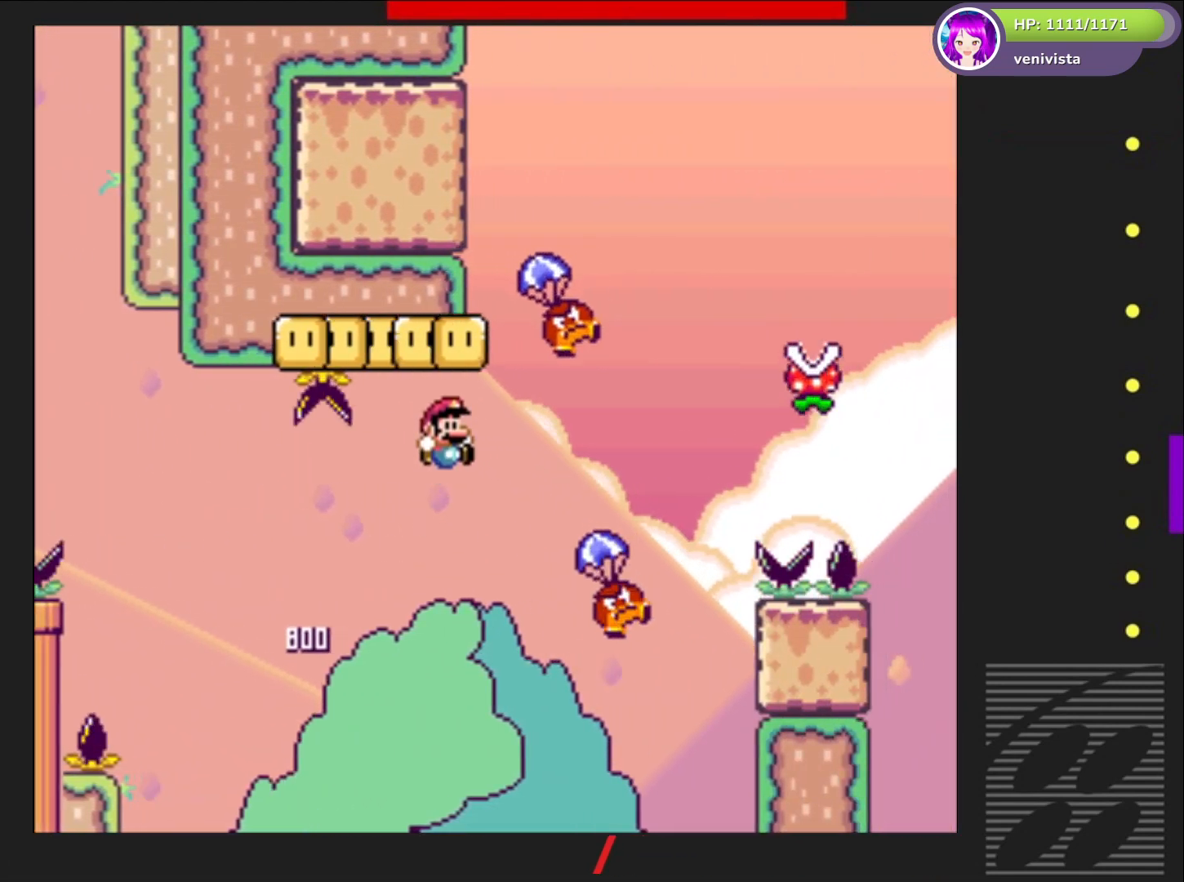
{"buttons": ["CROSS", "SQUARE"], "right_stick": "center", "events": [[67, "DPAD_RIGHT", "up"], [200, "DPAD_LEFT", "down"], [267, "CROSS", "down"], [300, "DPAD_LEFT", "up"]]}
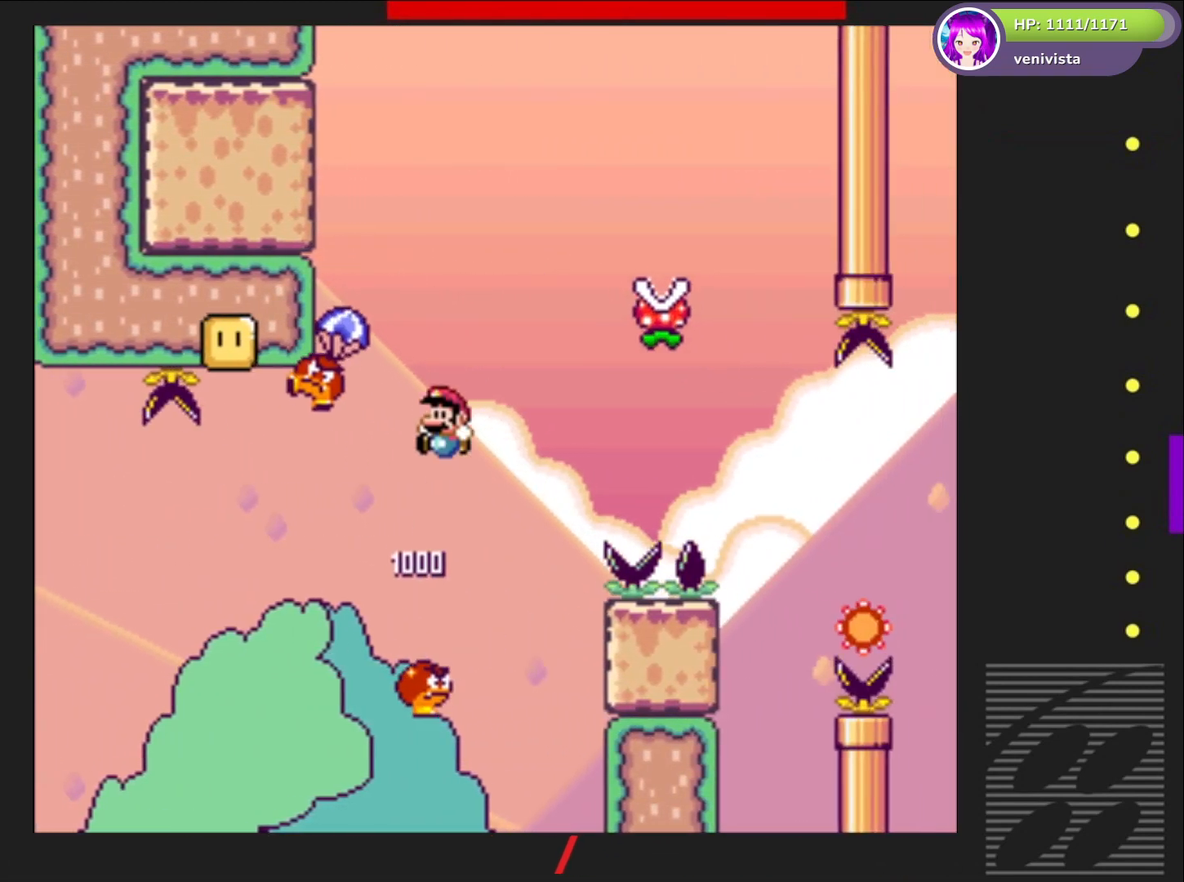
{"buttons": ["CROSS", "SQUARE", "DPAD_RIGHT"], "right_stick": "center", "events": [[66, "DPAD_LEFT", "down"], [267, "DPAD_LEFT", "up"], [433, "DPAD_RIGHT", "down"]]}
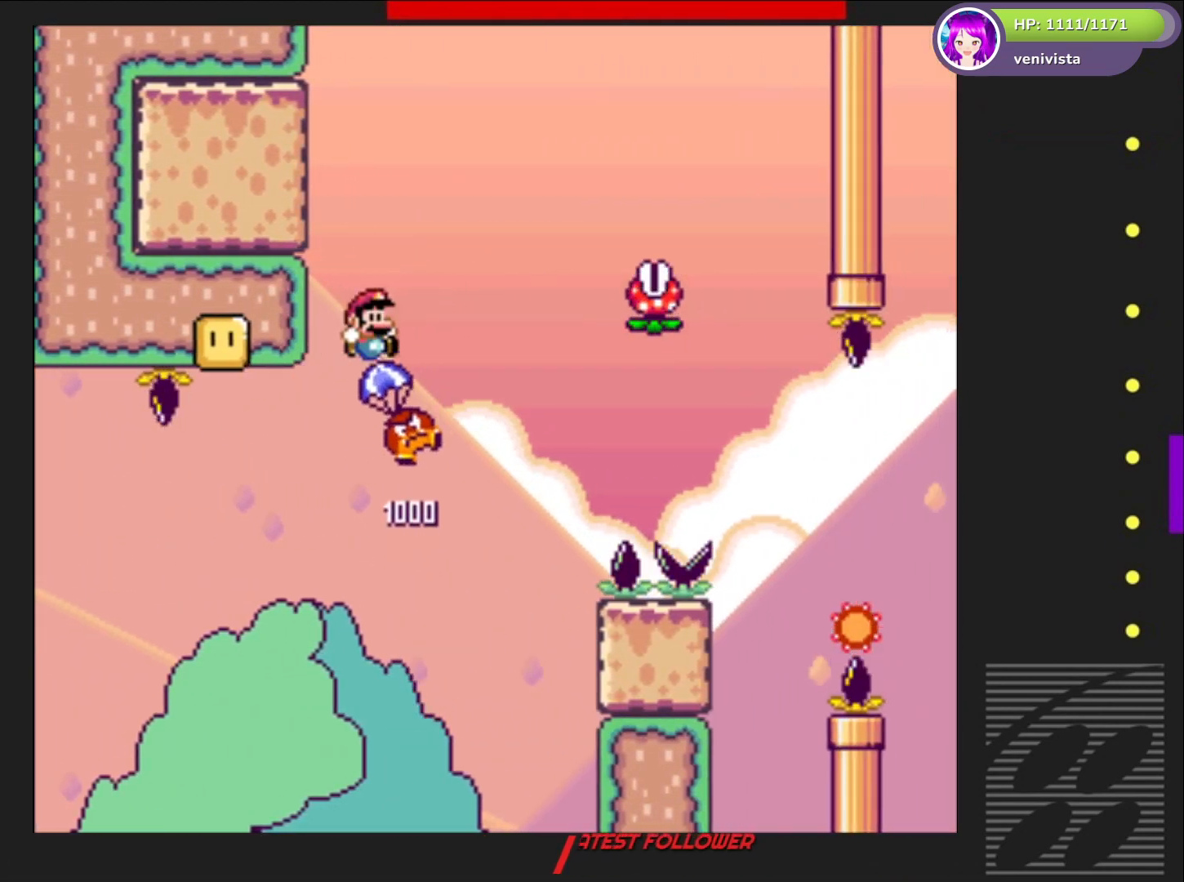
{"buttons": ["CROSS", "SQUARE"], "right_stick": "center", "events": [[67, "DPAD_RIGHT", "up"], [300, "DPAD_LEFT", "down"], [467, "DPAD_LEFT", "up"]]}
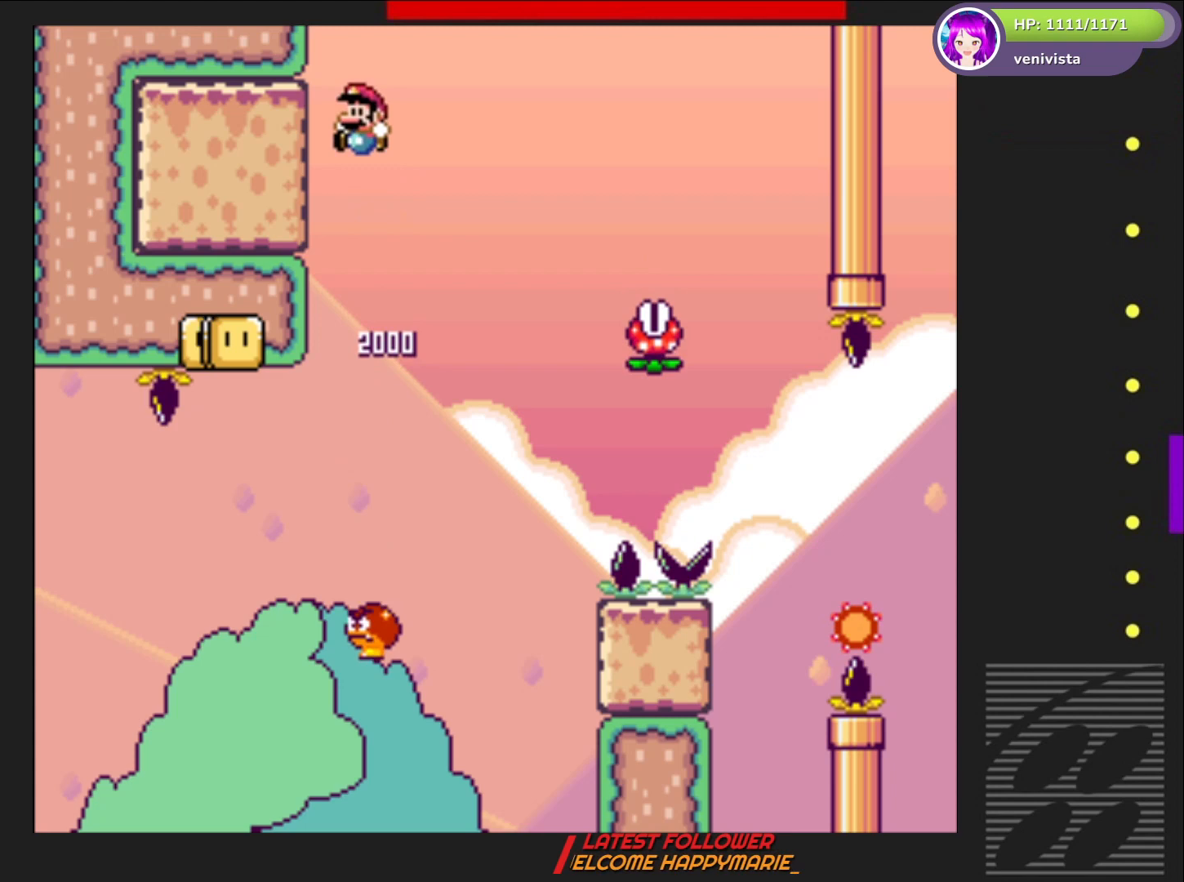
{"buttons": ["SQUARE", "DPAD_RIGHT"], "right_stick": "center", "events": [[367, "CROSS", "up"], [467, "DPAD_RIGHT", "down"]]}
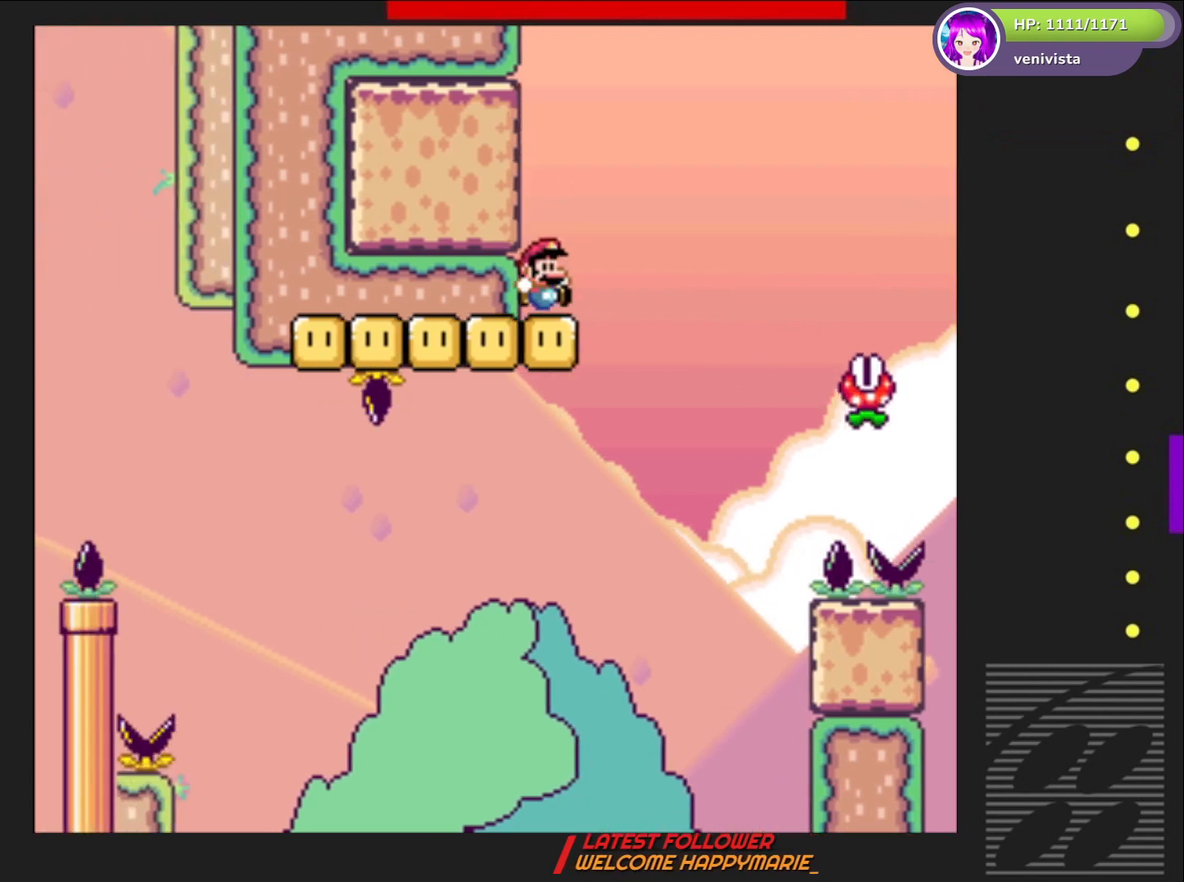
{"buttons": ["SQUARE"], "right_stick": "center", "events": [[100, "R2", "down"], [334, "R2", "up"], [401, "DPAD_RIGHT", "up"]]}
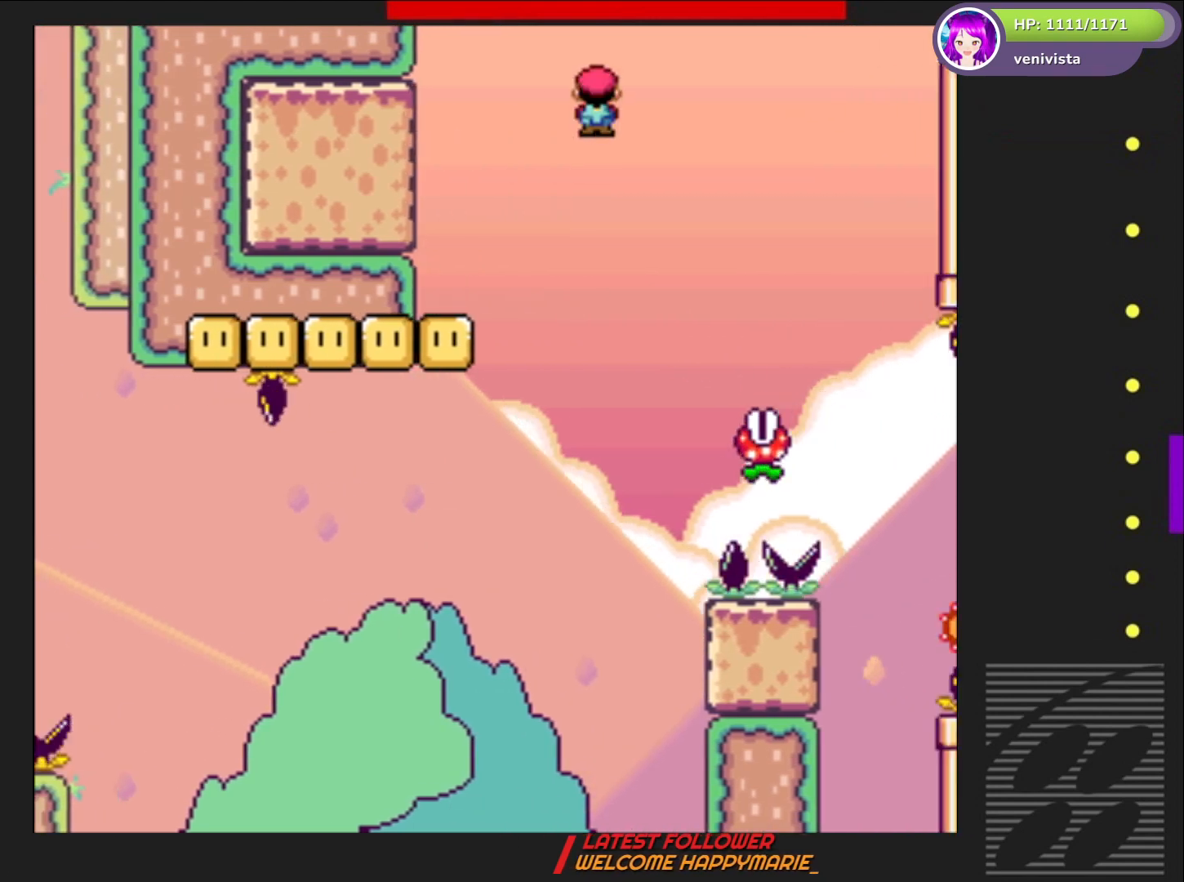
{"buttons": ["SQUARE"], "right_stick": "center", "events": []}
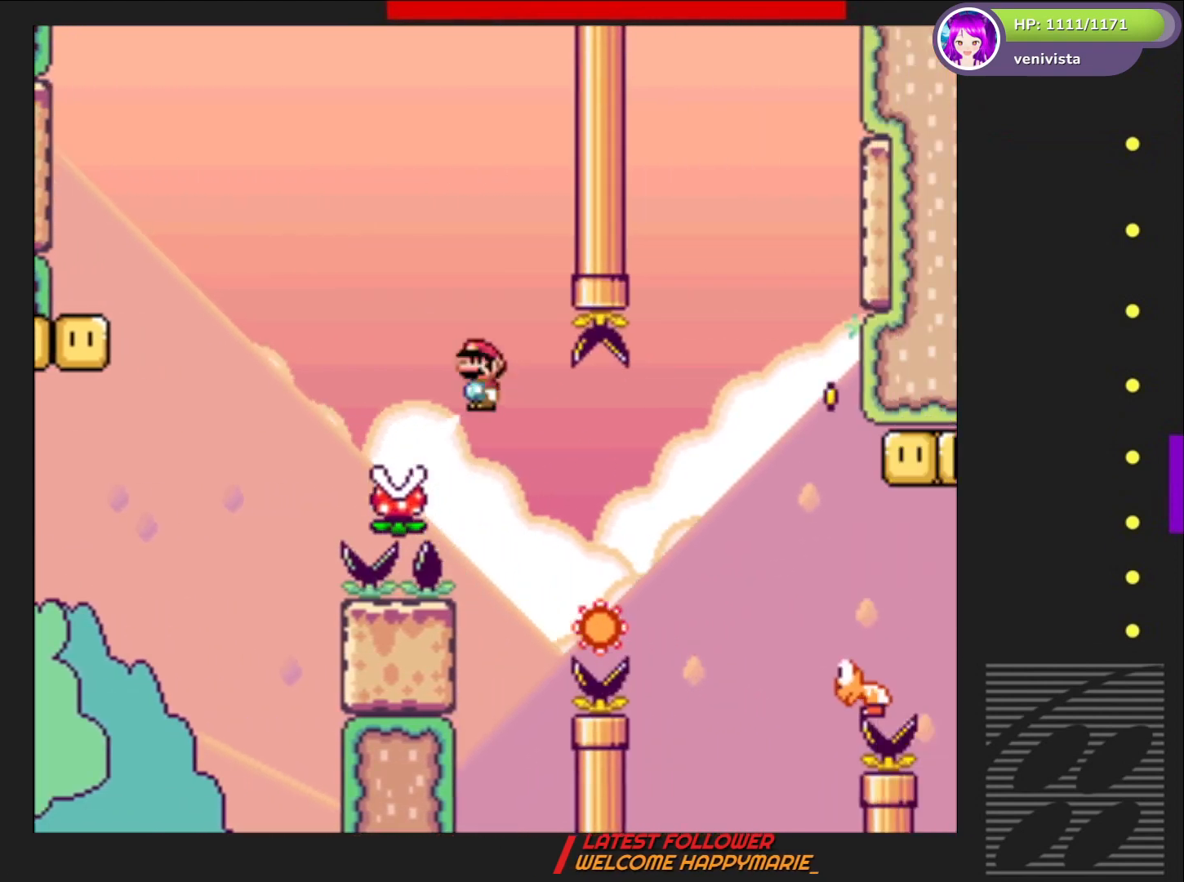
{"buttons": ["SQUARE", "R2", "DPAD_RIGHT"], "right_stick": "center", "events": [[34, "DPAD_LEFT", "down"], [134, "DPAD_LEFT", "up"], [200, "DPAD_RIGHT", "down"], [200, "R2", "down"]]}
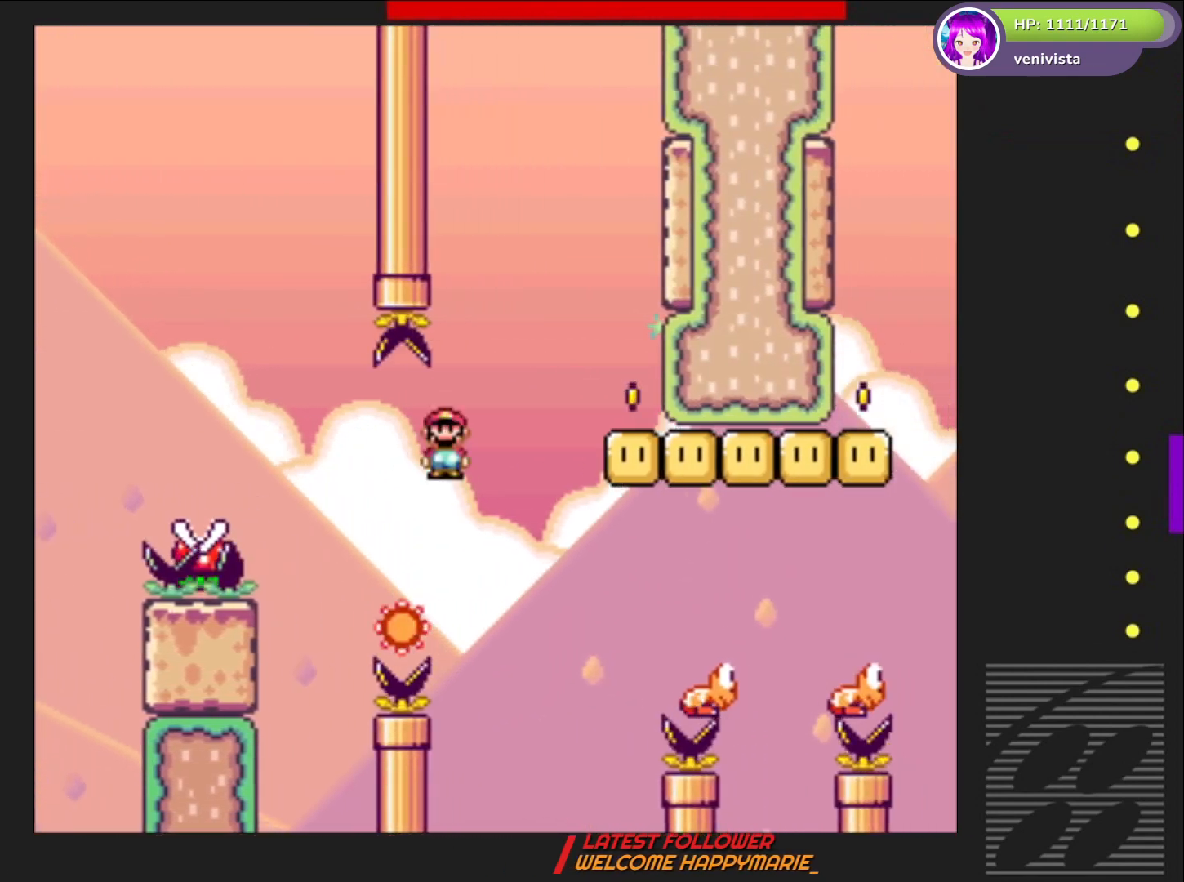
{"buttons": ["SQUARE"], "right_stick": "center", "events": [[200, "R2", "up"], [267, "DPAD_RIGHT", "up"]]}
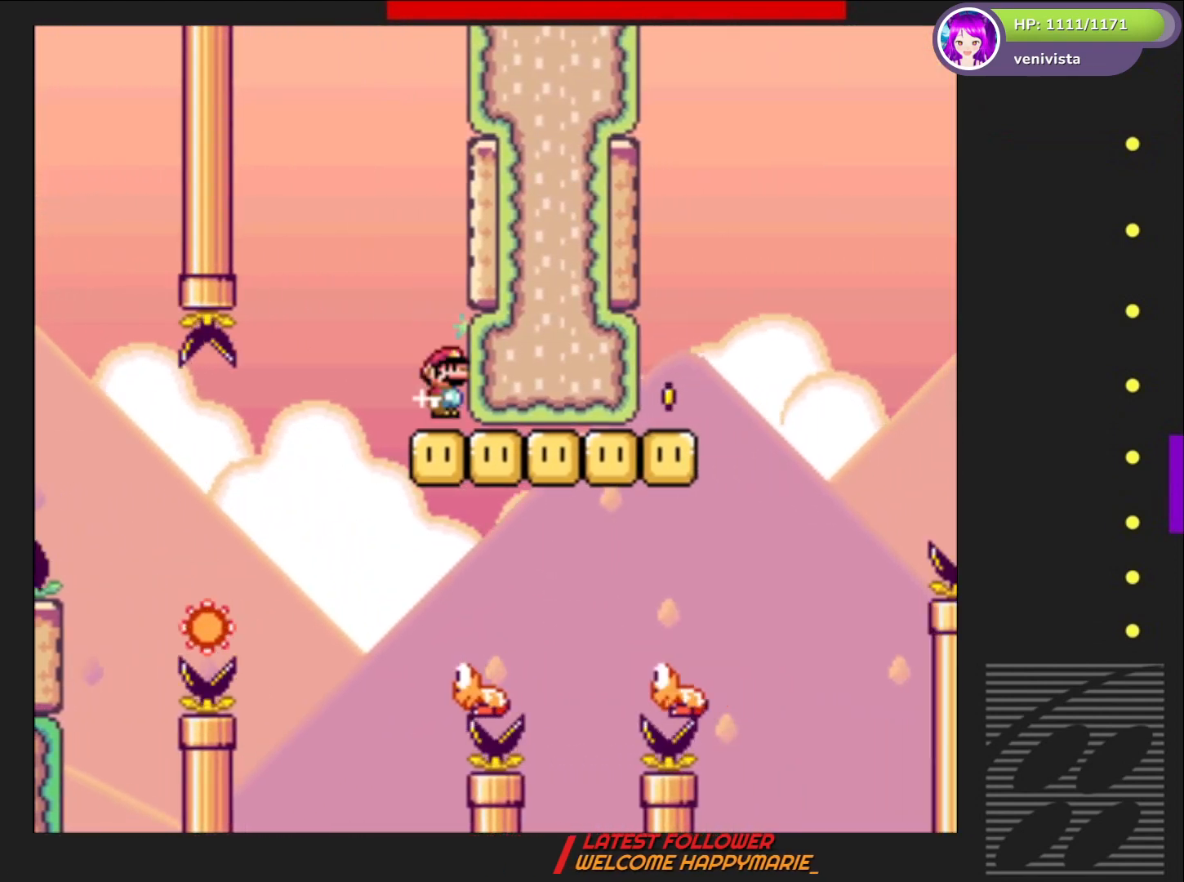
{"buttons": ["SQUARE"], "right_stick": "center", "events": [[200, "DPAD_LEFT", "down"], [234, "CROSS", "down"], [434, "DPAD_LEFT", "up"], [467, "CROSS", "up"]]}
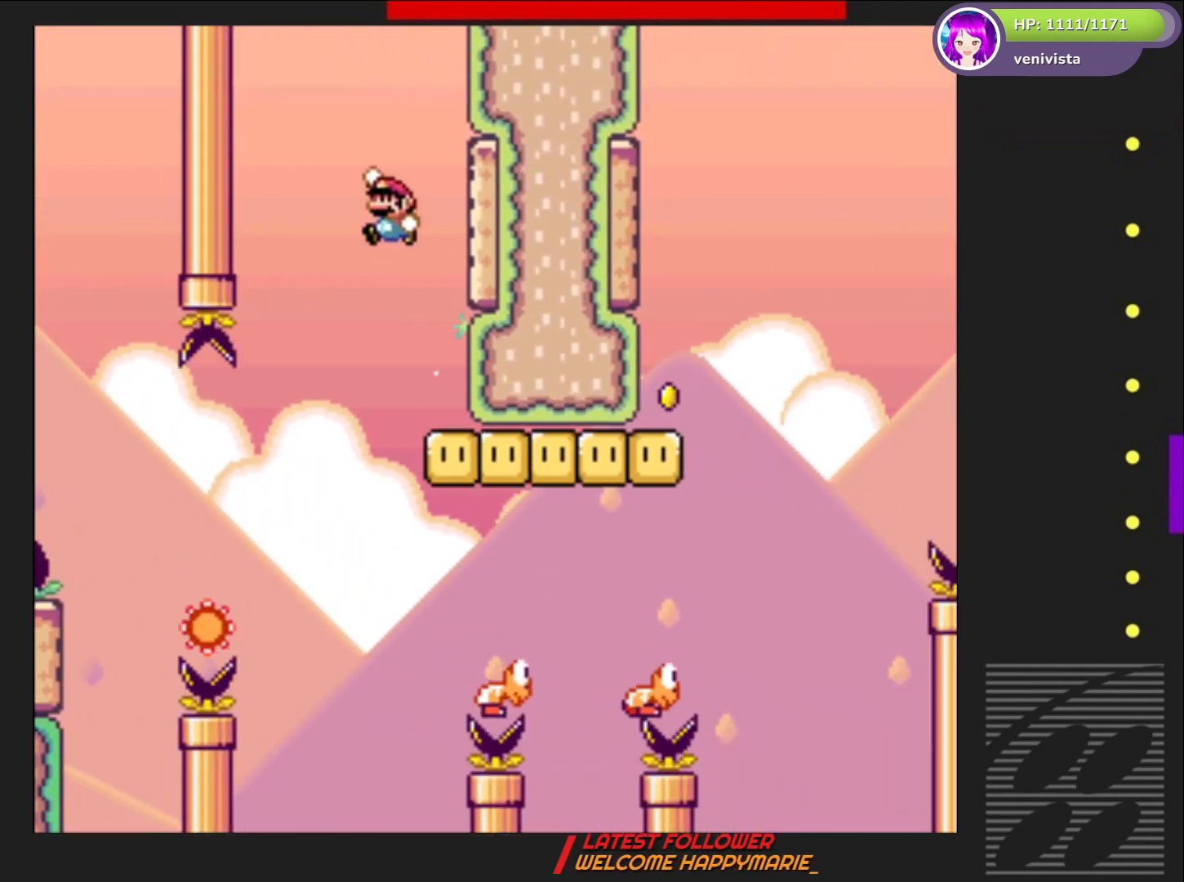
{"buttons": ["CROSS", "SQUARE", "DPAD_RIGHT"], "right_stick": "center", "events": [[100, "DPAD_RIGHT", "down"], [200, "CROSS", "down"]]}
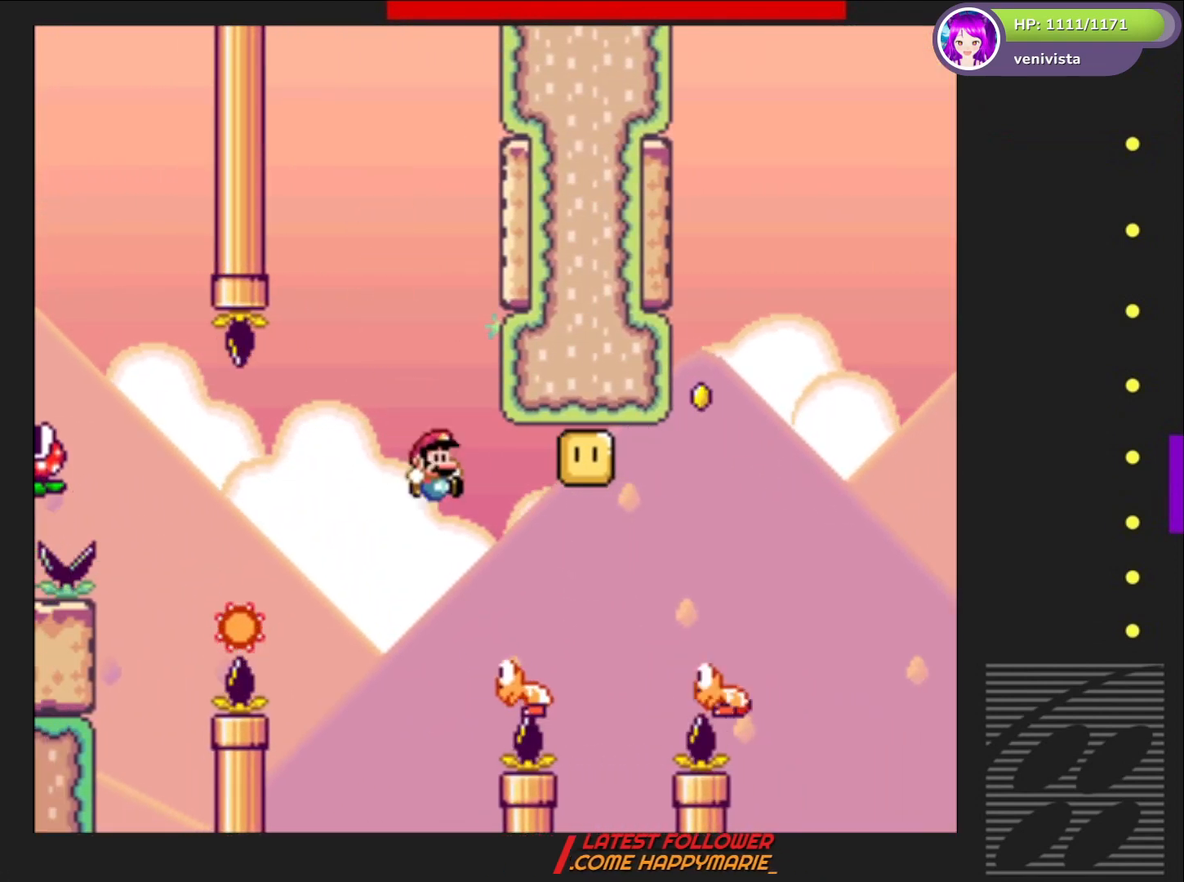
{"buttons": ["CROSS", "SQUARE", "DPAD_LEFT"], "right_stick": "center", "events": [[67, "DPAD_RIGHT", "up"], [234, "DPAD_RIGHT", "down"], [367, "DPAD_RIGHT", "up"], [467, "DPAD_LEFT", "down"]]}
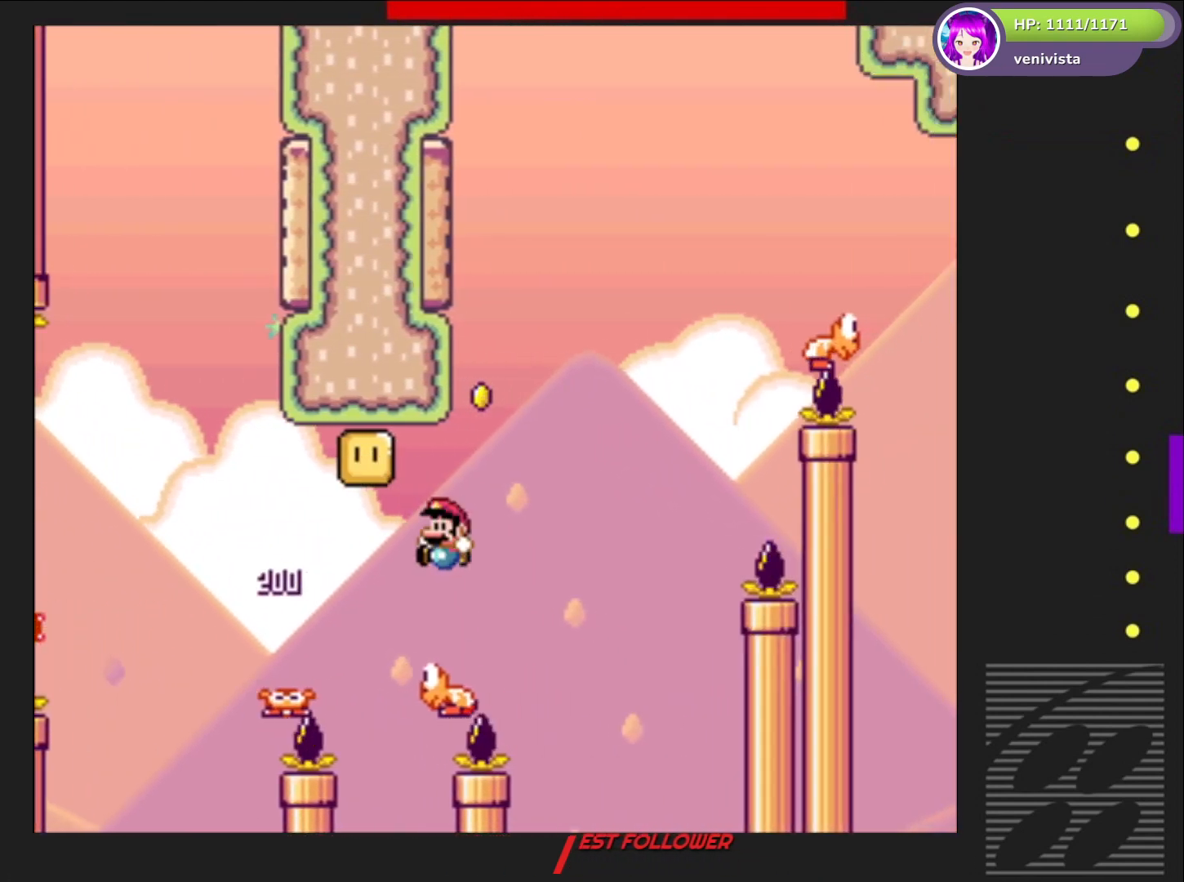
{"buttons": ["CROSS", "SQUARE", "DPAD_LEFT"], "right_stick": "center", "events": [[66, "DPAD_LEFT", "up"], [200, "DPAD_RIGHT", "down"], [300, "DPAD_RIGHT", "up"], [367, "DPAD_LEFT", "down"]]}
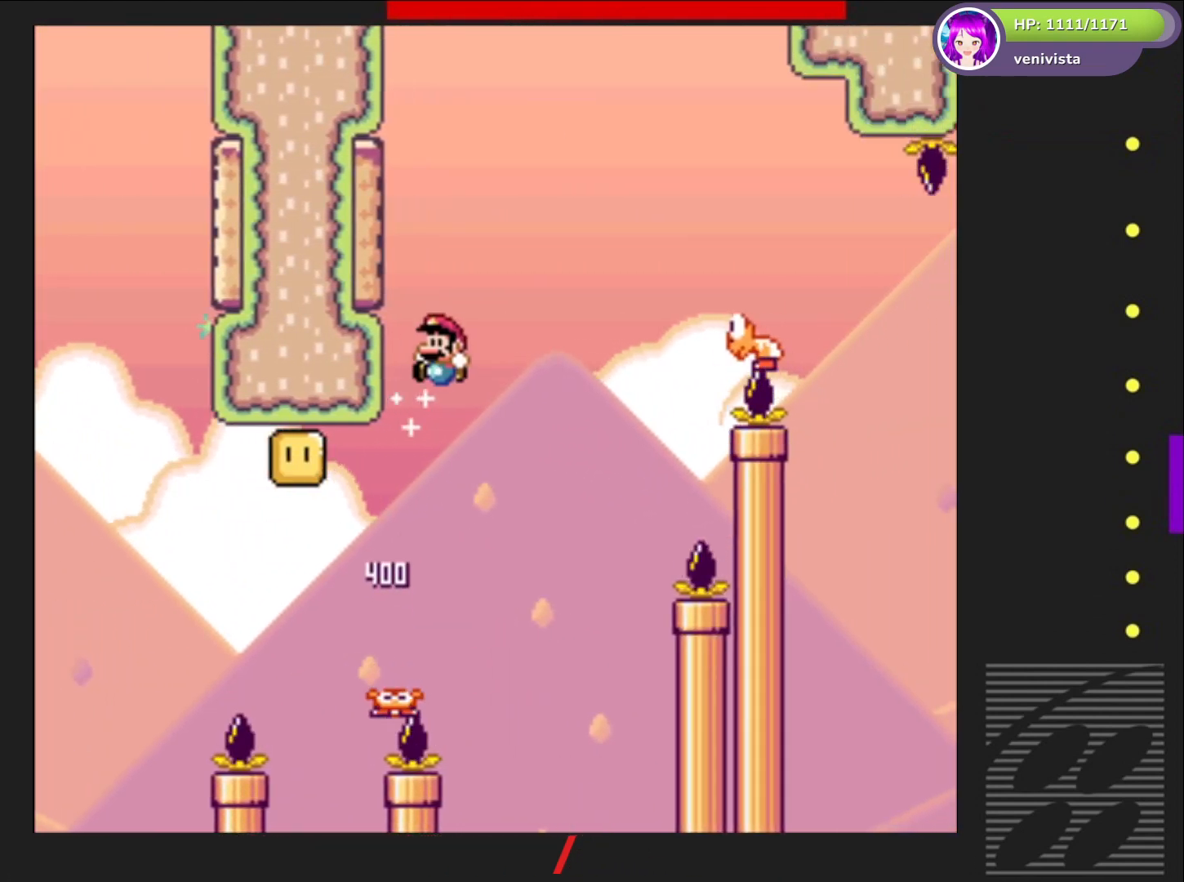
{"buttons": ["SQUARE", "DPAD_RIGHT"], "right_stick": "center", "events": [[334, "DPAD_LEFT", "up"], [367, "CROSS", "up"], [434, "DPAD_RIGHT", "down"]]}
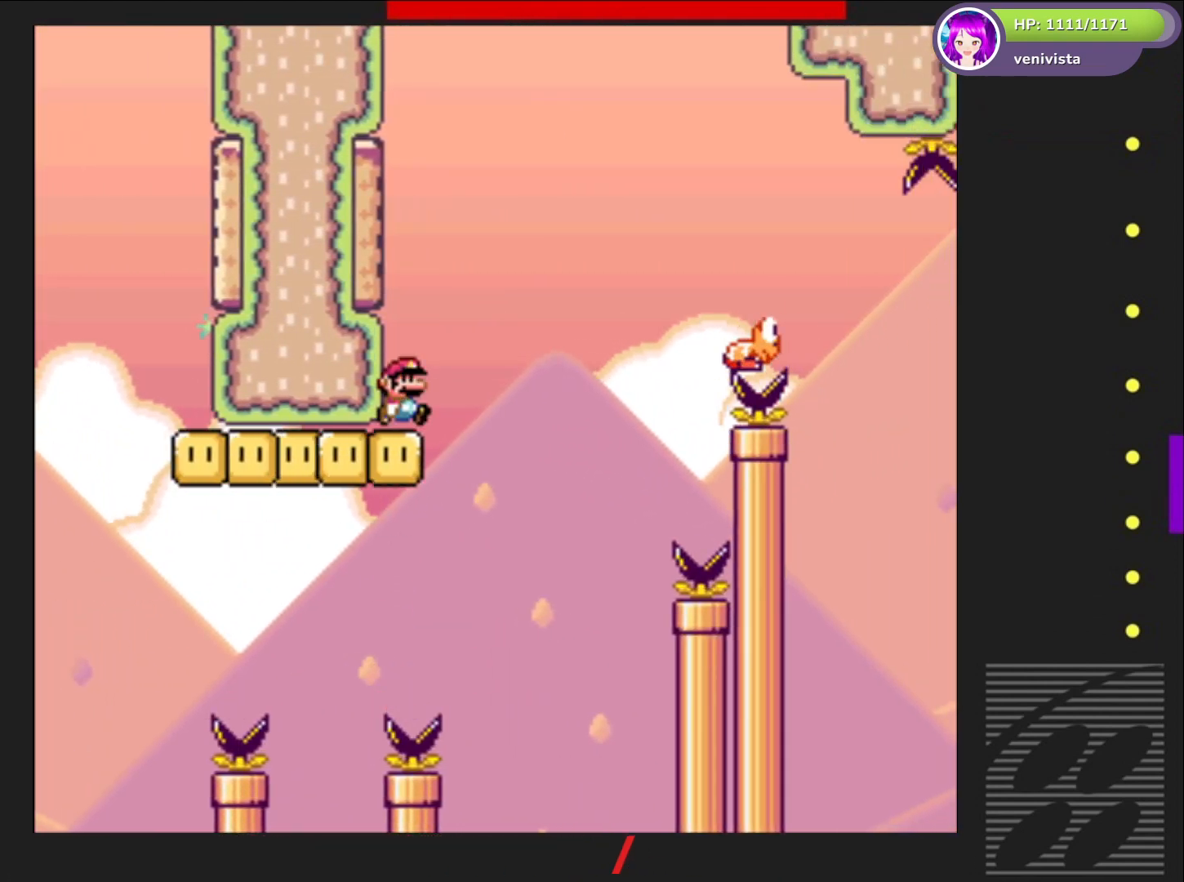
{"buttons": ["CROSS", "SQUARE", "DPAD_RIGHT"], "right_stick": "center", "events": [[133, "CROSS", "down"]]}
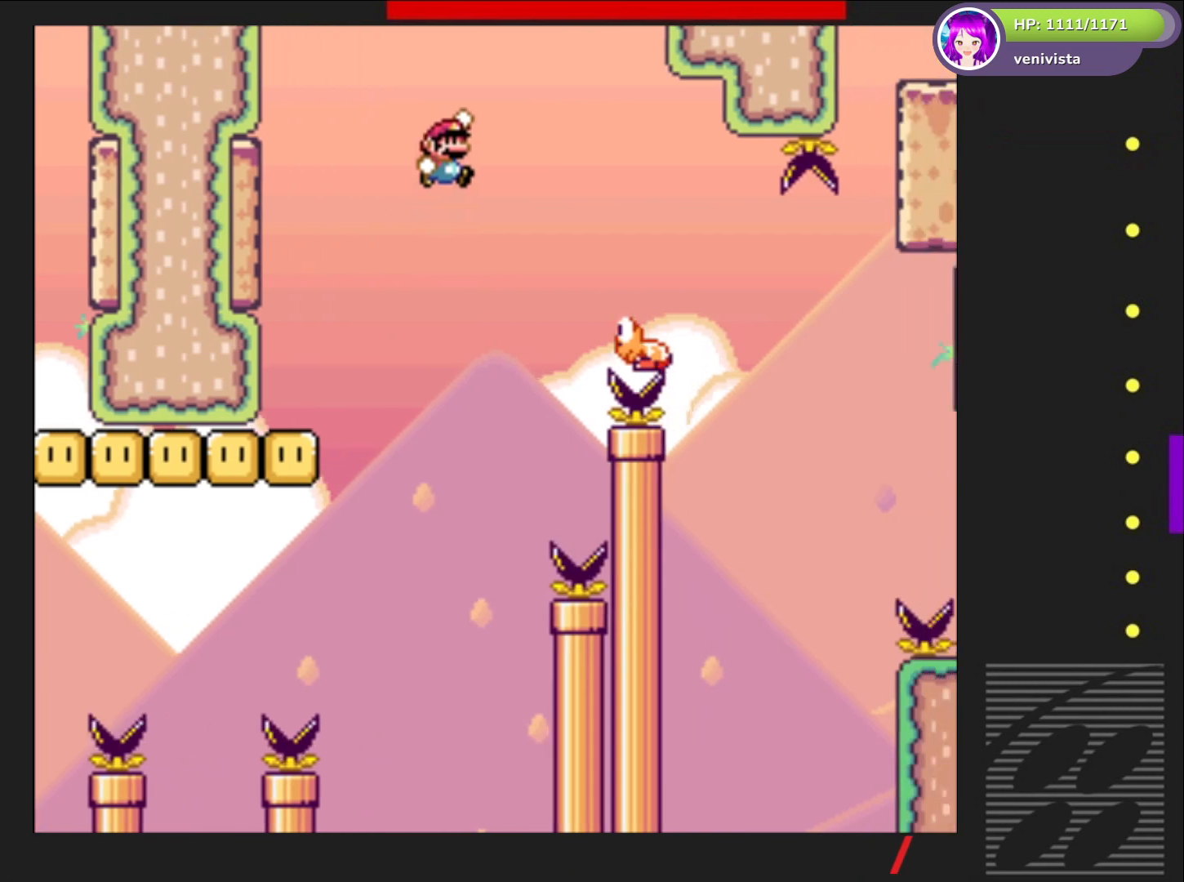
{"buttons": ["SQUARE", "DPAD_RIGHT"], "right_stick": "center", "events": [[100, "CROSS", "up"]]}
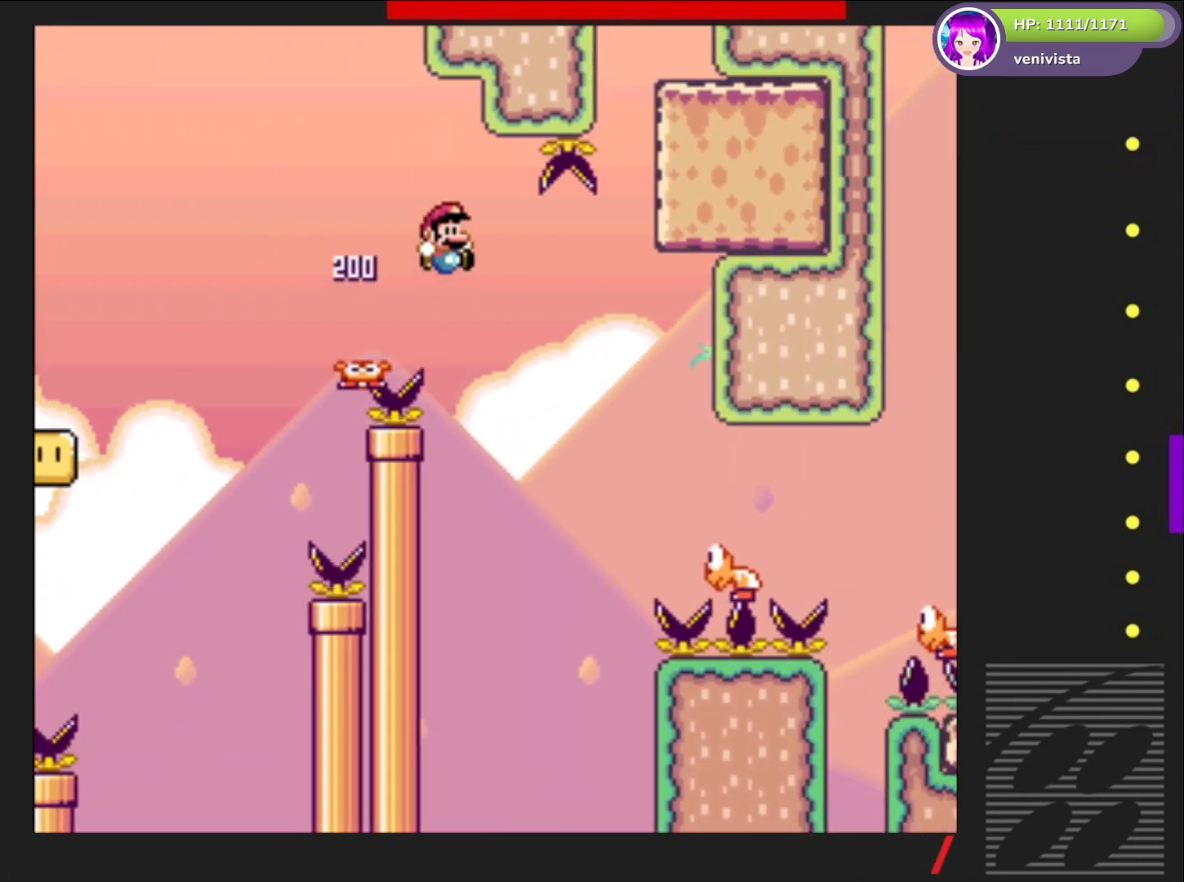
{"buttons": ["CROSS", "SQUARE", "DPAD_RIGHT"], "right_stick": "center", "events": [[66, "CROSS", "down"]]}
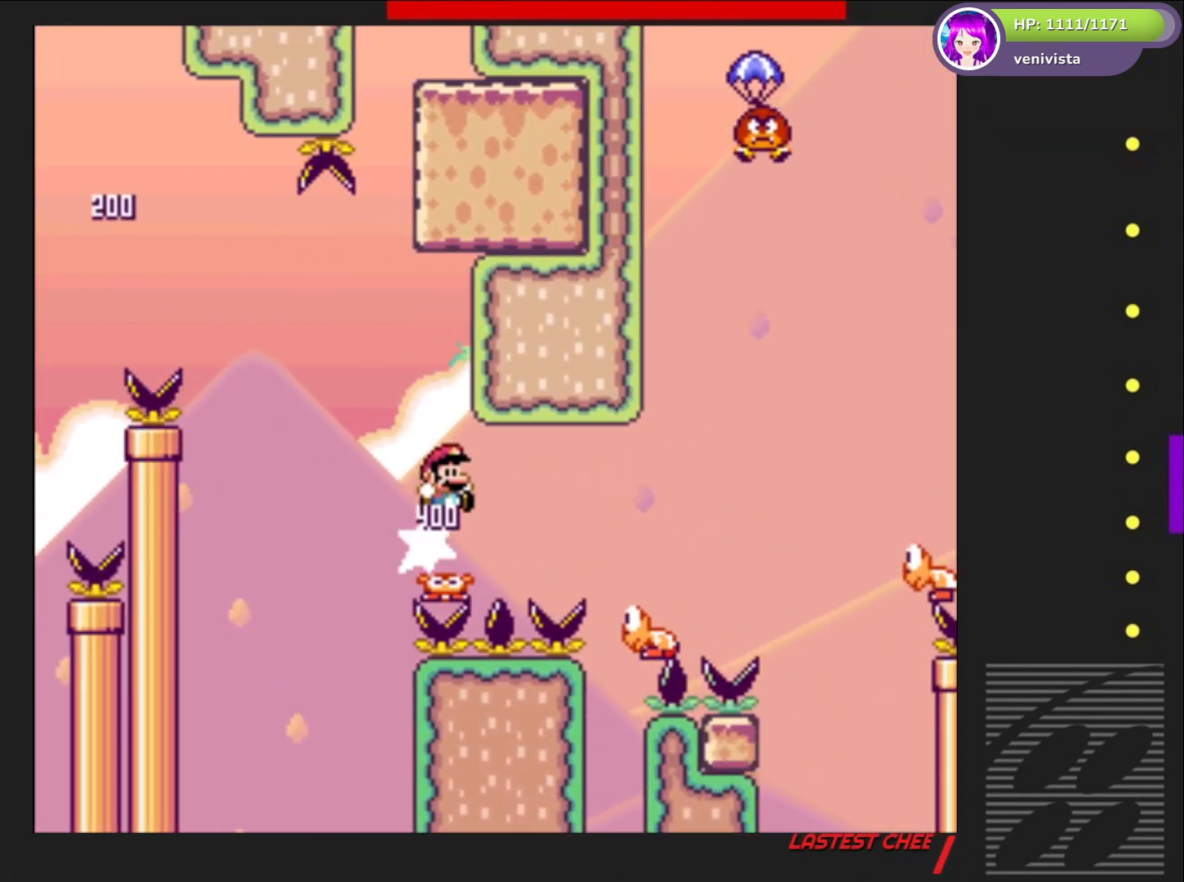
{"buttons": ["CROSS", "SQUARE", "DPAD_RIGHT"], "right_stick": "center", "events": []}
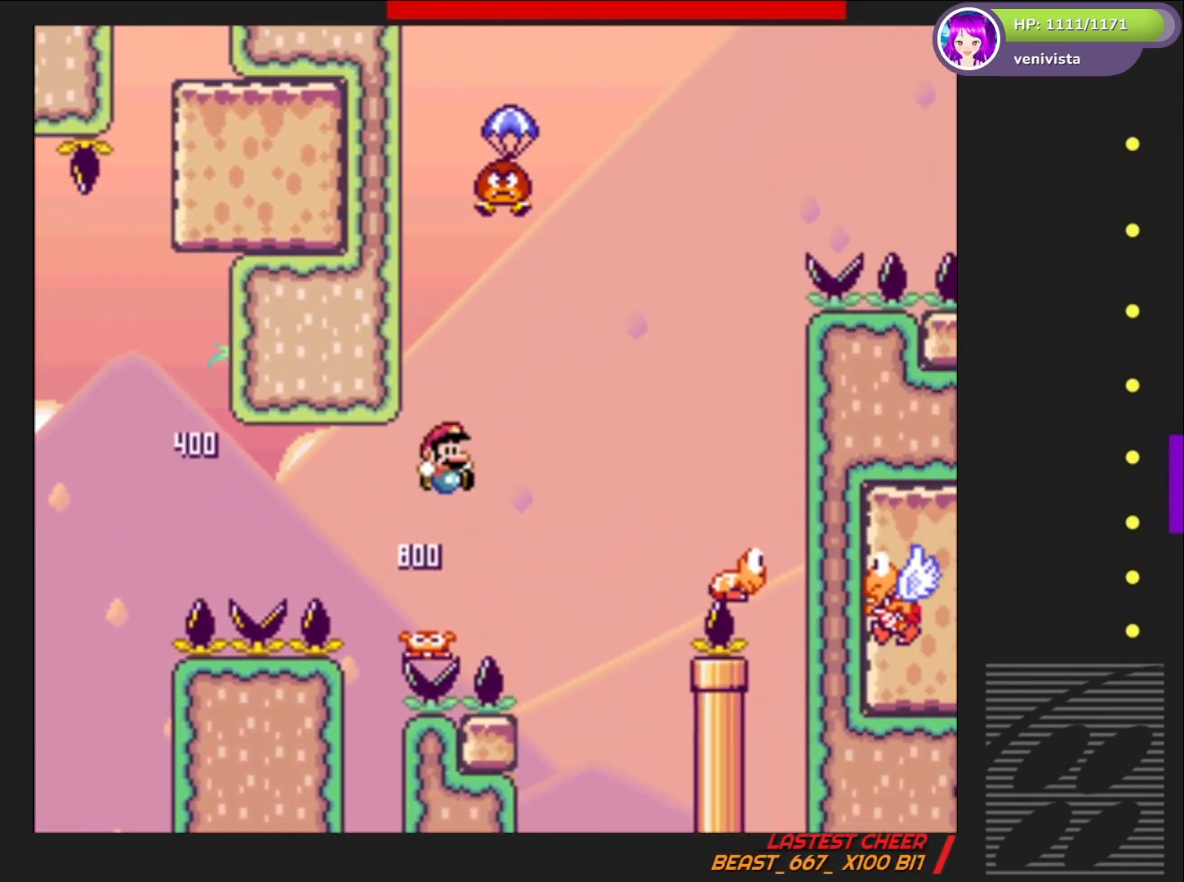
{"buttons": ["CROSS", "SQUARE", "DPAD_LEFT"], "right_stick": "center", "events": [[333, "DPAD_RIGHT", "up"], [467, "DPAD_LEFT", "down"]]}
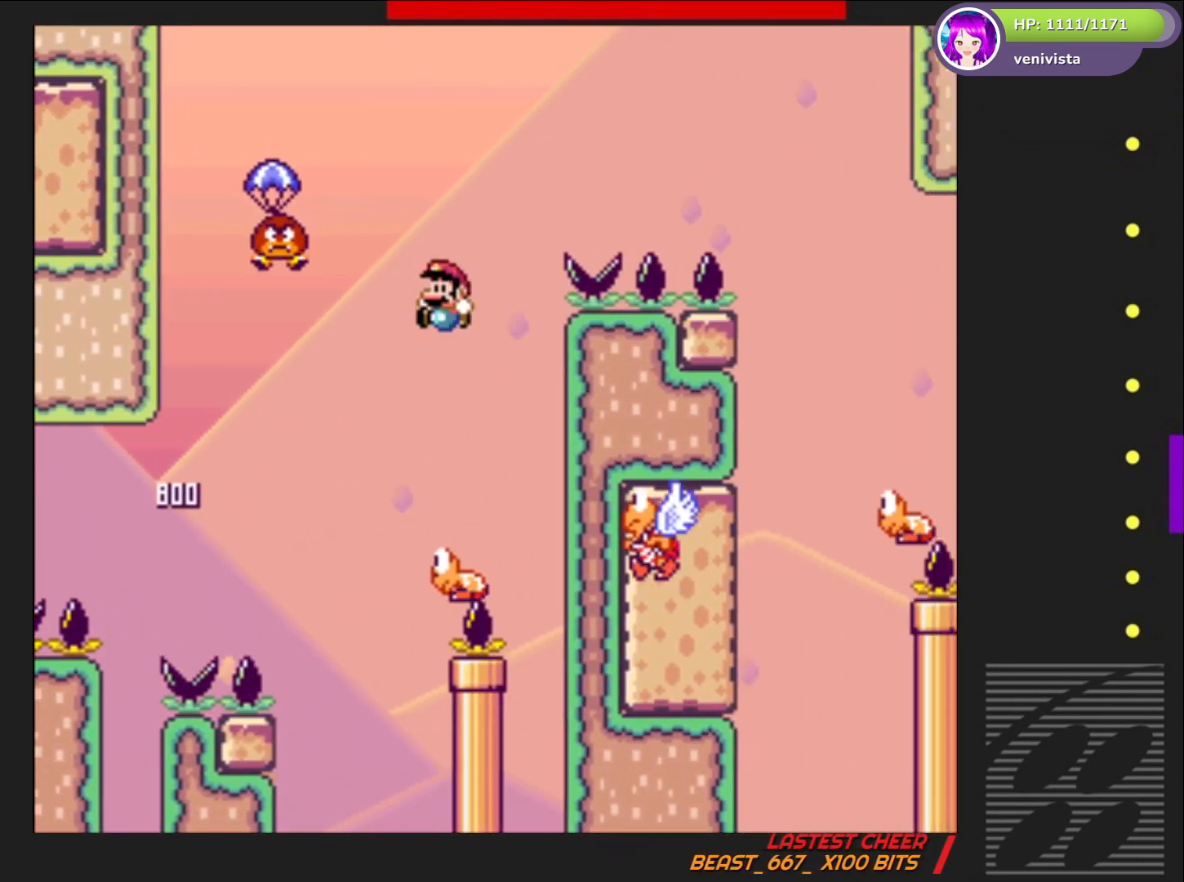
{"buttons": ["CROSS", "SQUARE"], "right_stick": "center", "events": [[67, "DPAD_LEFT", "up"], [267, "DPAD_LEFT", "down"], [334, "DPAD_LEFT", "up"]]}
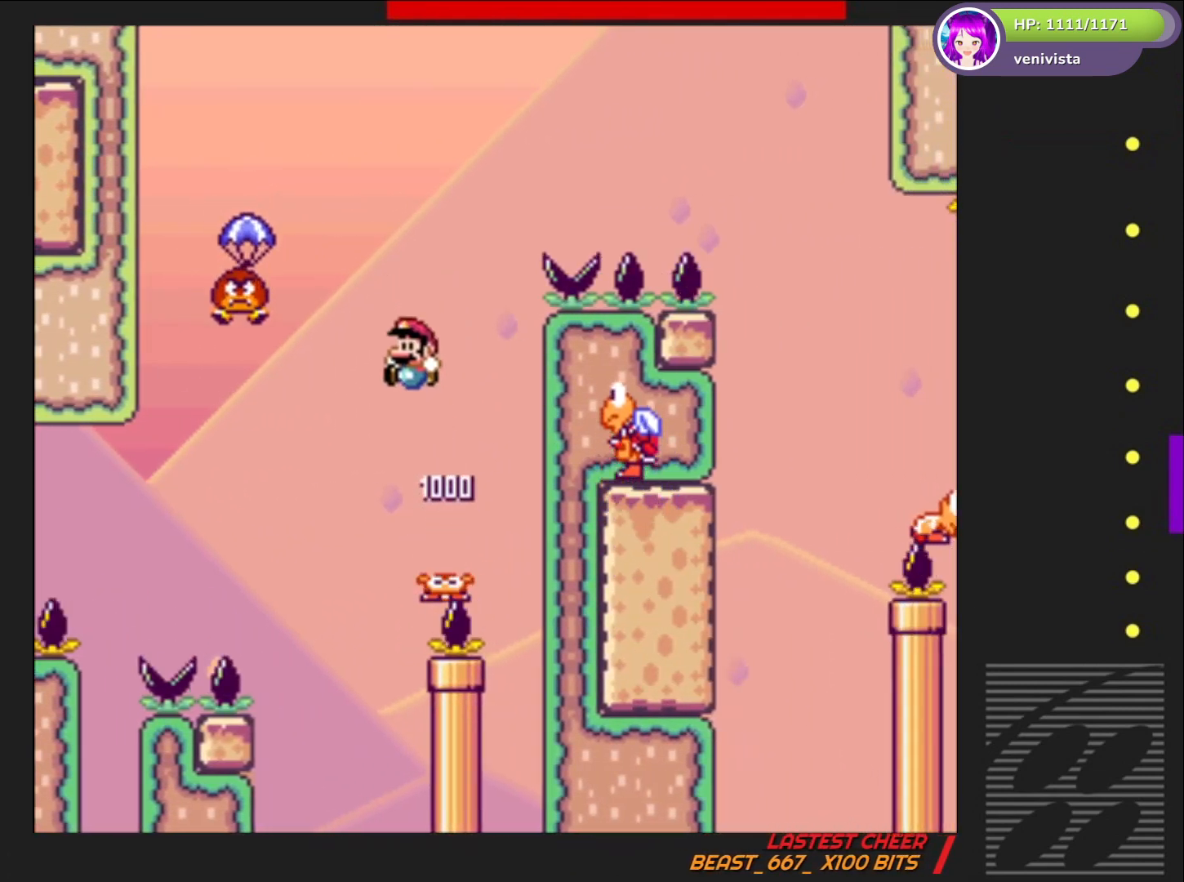
{"buttons": ["CROSS", "SQUARE", "DPAD_RIGHT"], "right_stick": "center", "events": [[33, "DPAD_LEFT", "down"], [233, "DPAD_LEFT", "up"], [367, "DPAD_RIGHT", "down"]]}
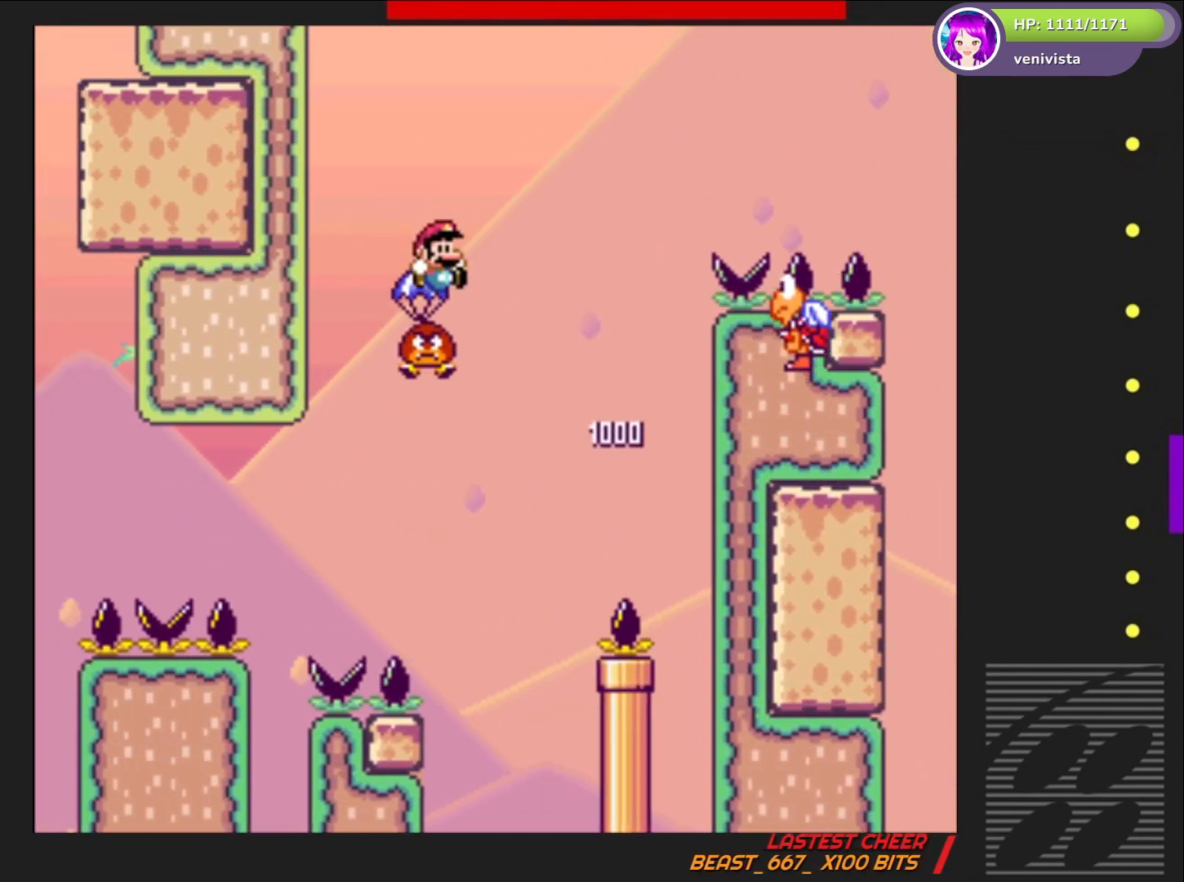
{"buttons": ["CROSS", "SQUARE", "DPAD_RIGHT"], "right_stick": "center", "events": []}